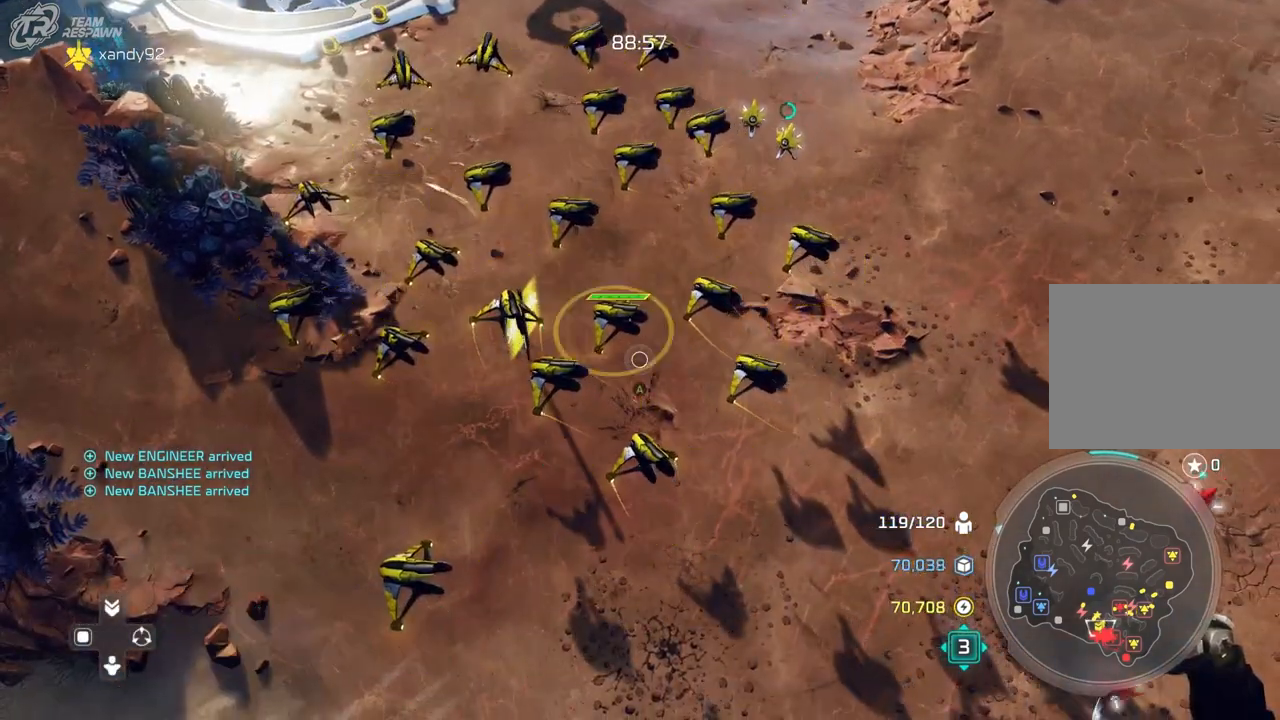
Gameplay with a controller (Xbox layout); each line is a JSON object with the inputs held at the frame after it (dt_ms = milliseconds from this image to that frame). "events" lists button and stick changes between this image and that frame as [ms after this image, input, new state], when the widget could be followed in between. Not read: B DPAD_DOWN DPAD_LEFT HOME L2 L3 R3 X.
{"dt_ms": 500, "buttons": [], "left_stick": "center", "right_stick": "center", "events": []}
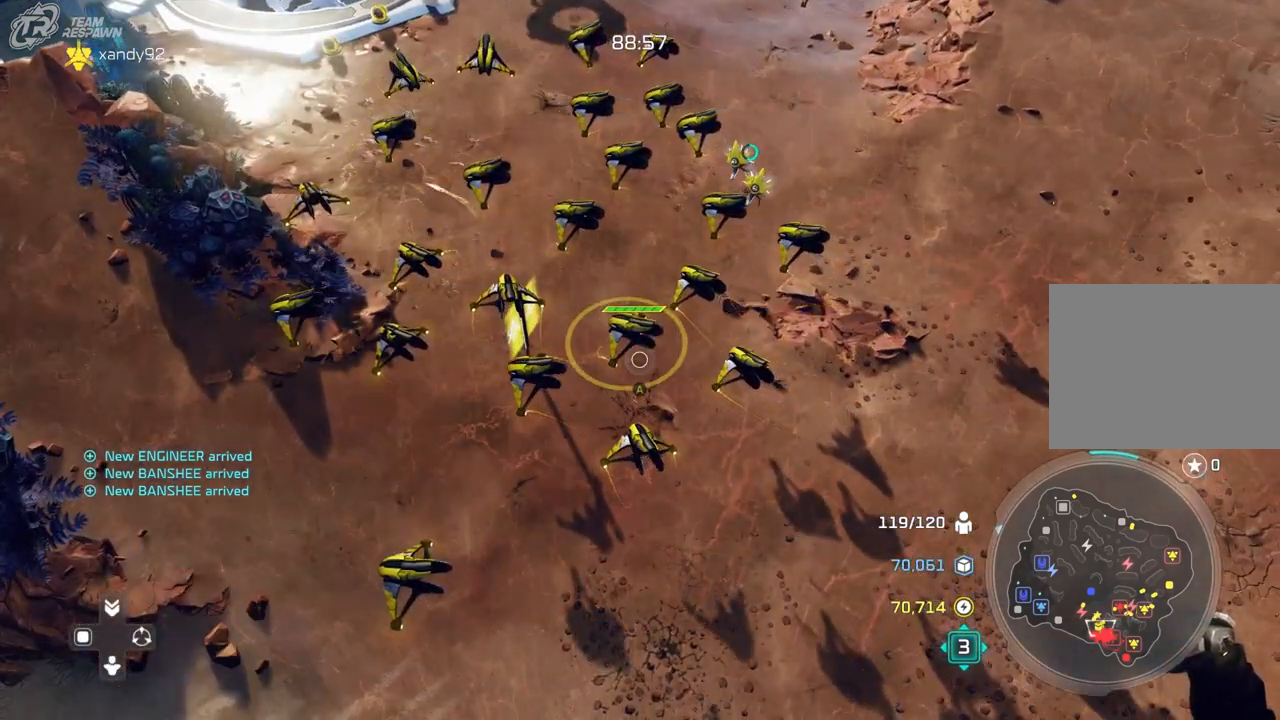
{"dt_ms": 500, "buttons": [], "left_stick": "center", "right_stick": "center", "events": [[167, "right_stick", "left"], [400, "right_stick", "center"]]}
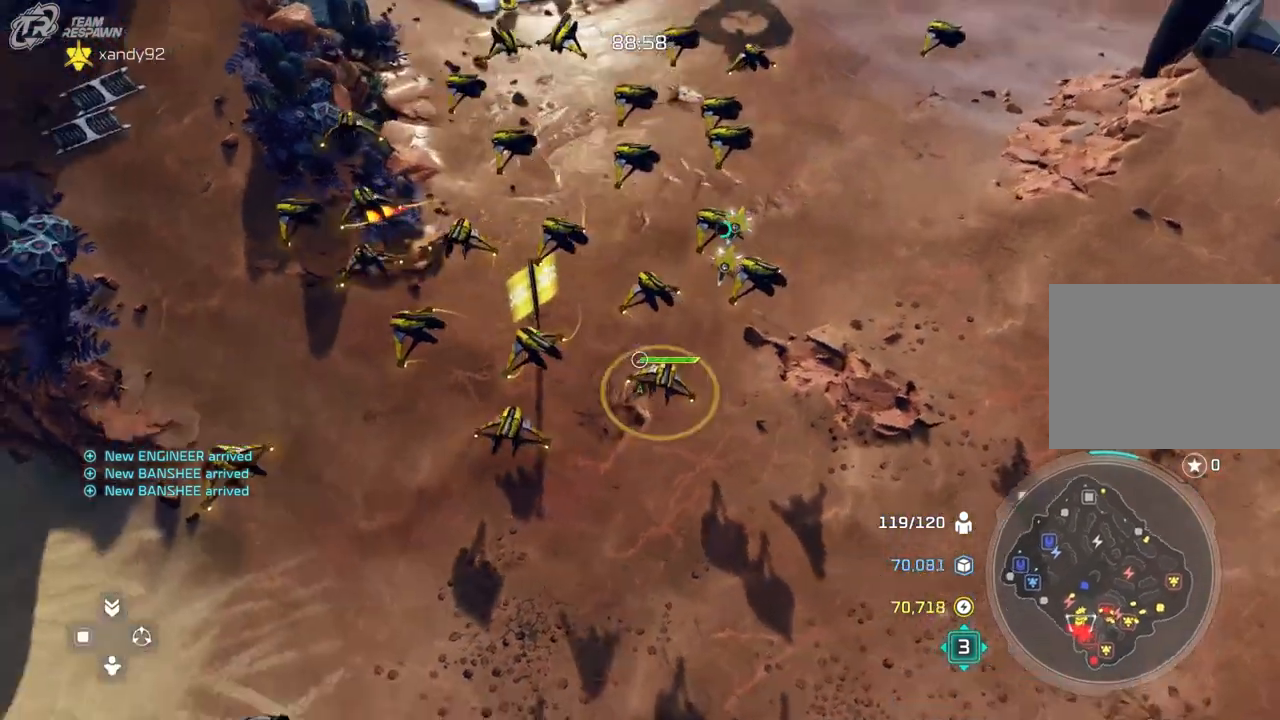
{"dt_ms": 500, "buttons": [], "left_stick": "up", "right_stick": "center", "events": [[400, "left_stick", "up"]]}
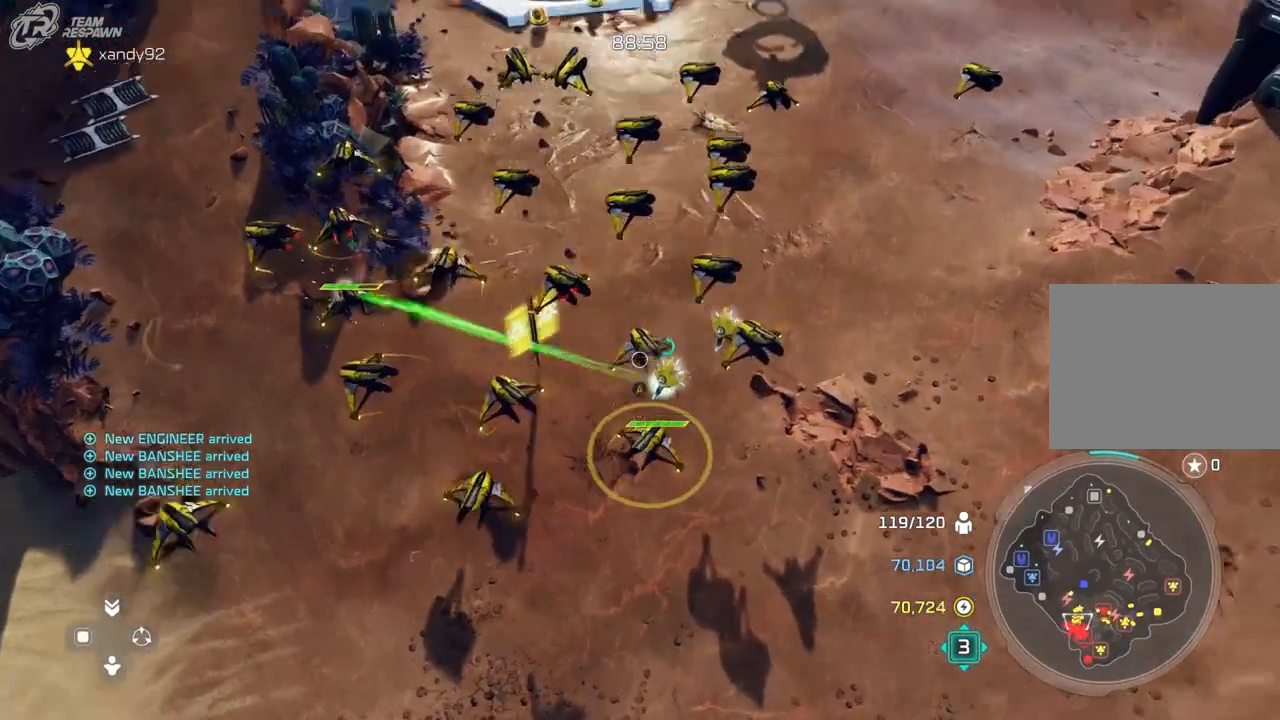
{"dt_ms": 1000, "buttons": [], "left_stick": "down", "right_stick": "center", "events": [[67, "left_stick", "center"], [500, "left_stick", "up"], [700, "left_stick", "center"], [900, "left_stick", "down"]]}
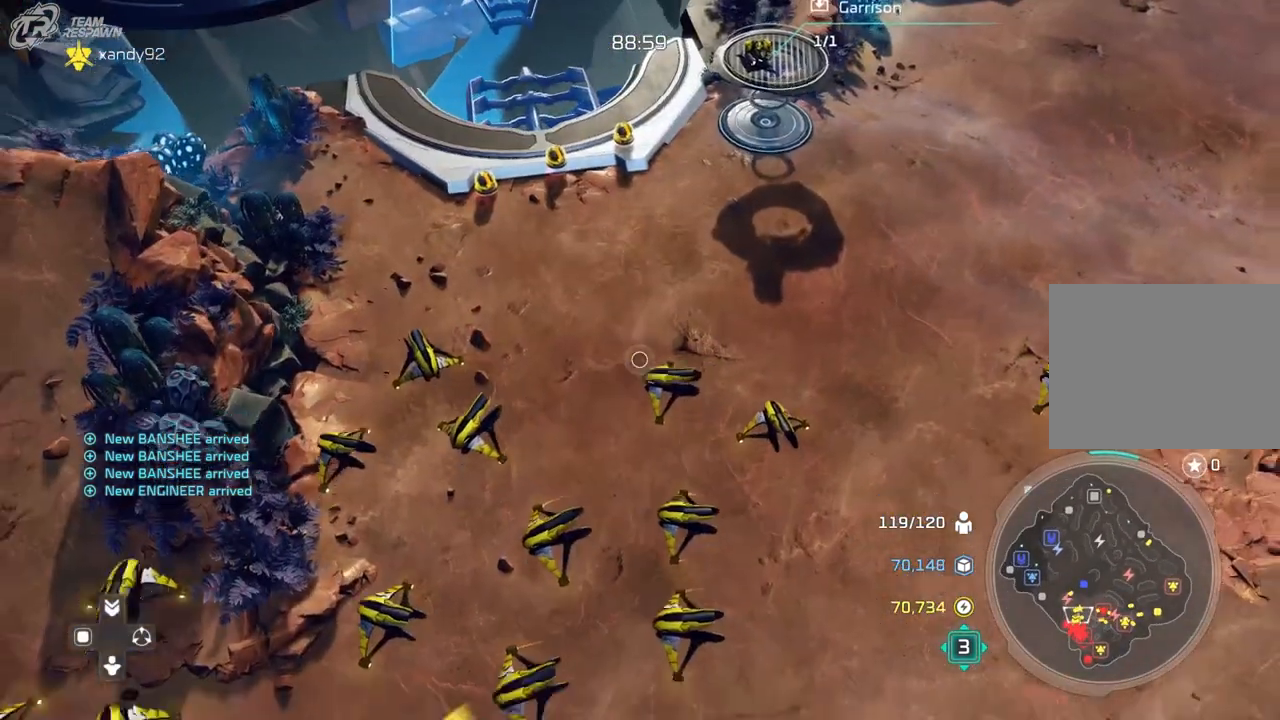
{"dt_ms": 500, "buttons": [], "left_stick": "down", "right_stick": "center", "events": [[133, "left_stick", "center"], [333, "left_stick", "down"]]}
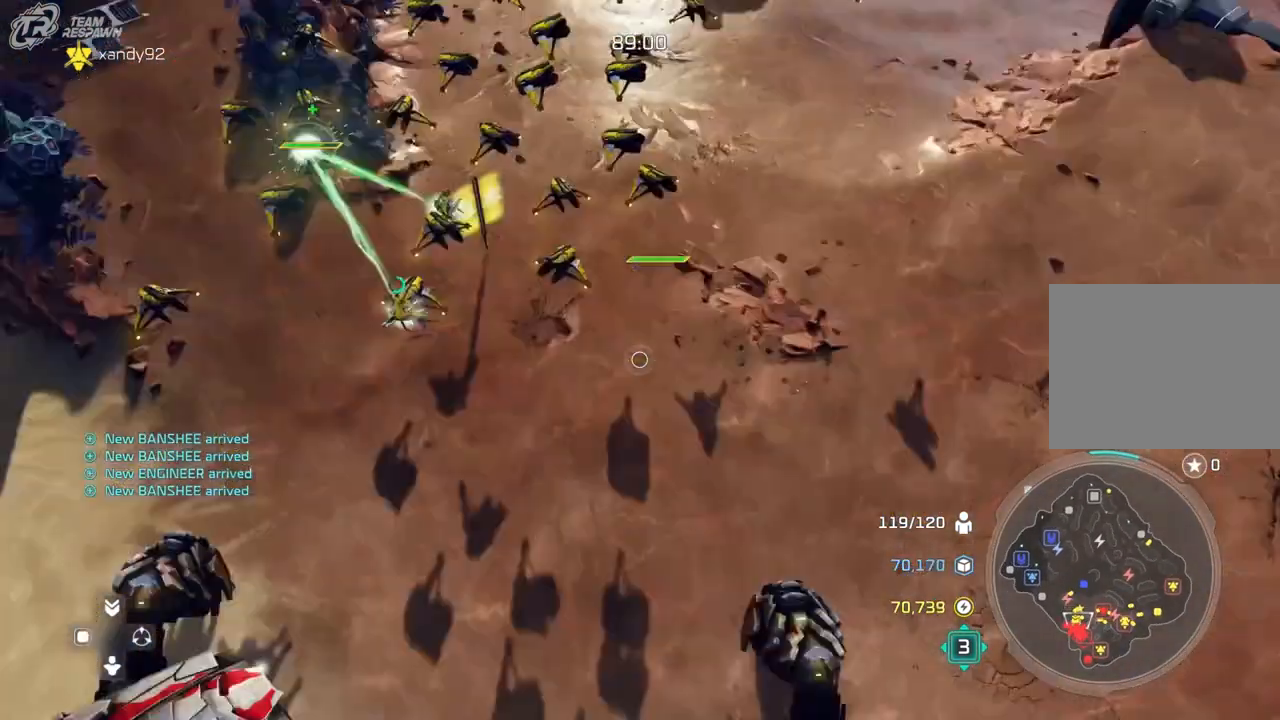
{"dt_ms": 500, "buttons": [], "left_stick": "center", "right_stick": "center", "events": [[67, "left_stick", "center"], [267, "left_stick", "down"], [467, "left_stick", "center"]]}
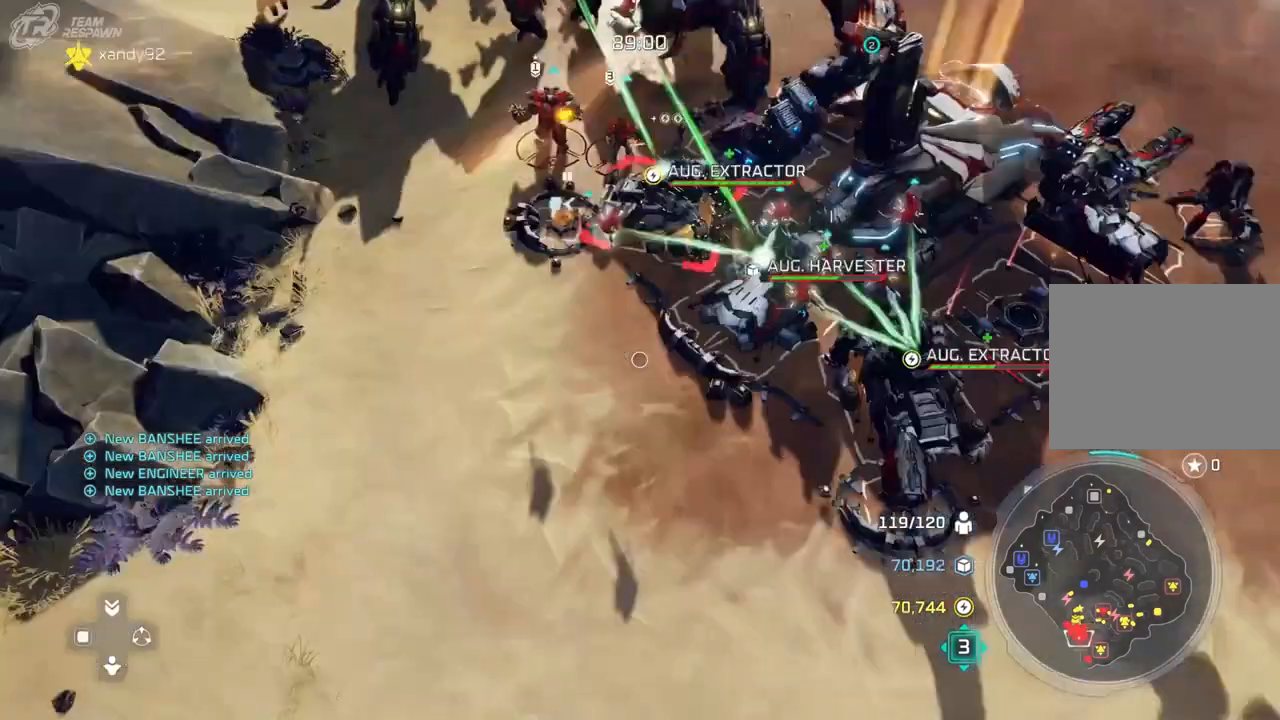
{"dt_ms": 500, "buttons": [], "left_stick": "center", "right_stick": "center", "events": [[100, "left_stick", "up-right"], [400, "left_stick", "center"]]}
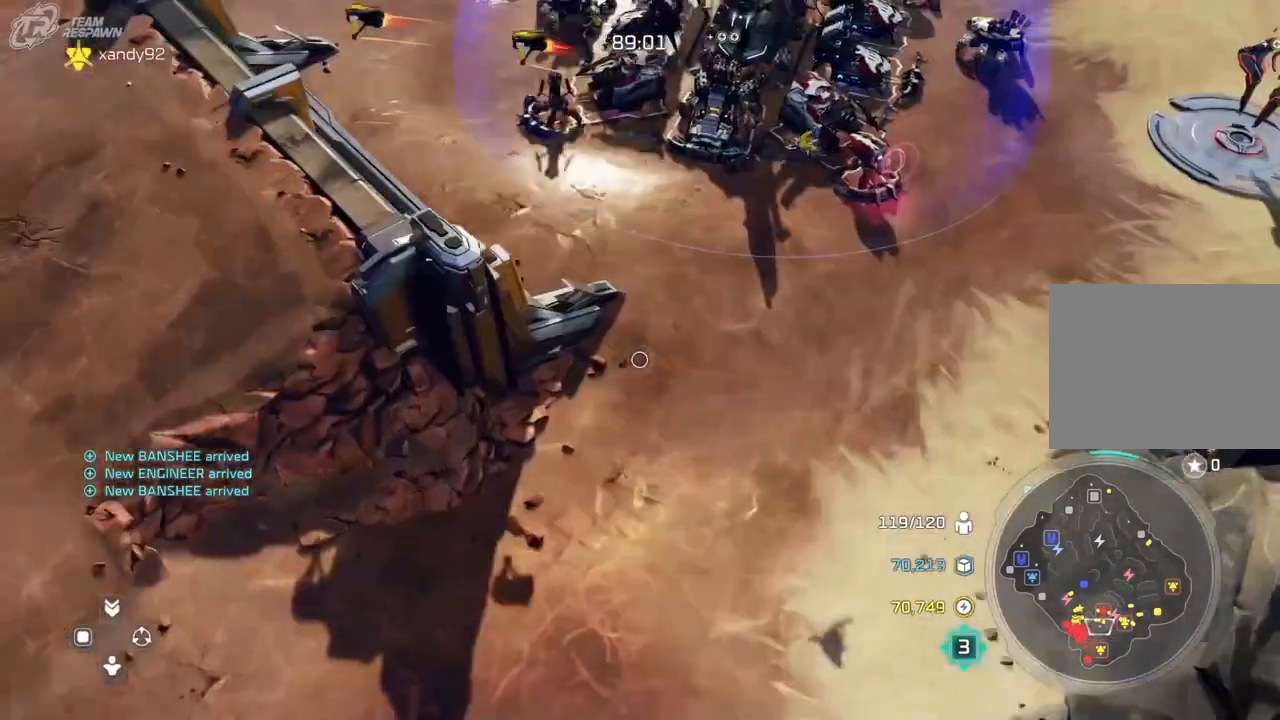
{"dt_ms": 500, "buttons": [], "left_stick": "left", "right_stick": "center", "events": [[467, "left_stick", "left"]]}
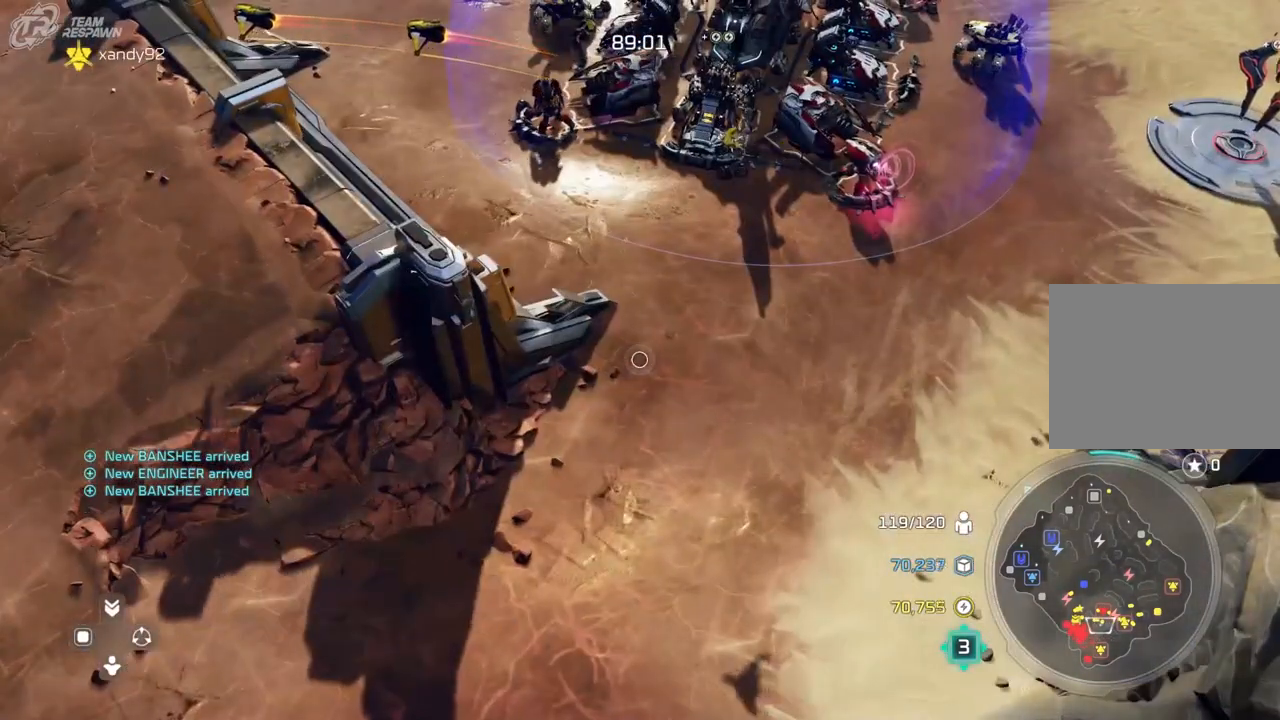
{"dt_ms": 500, "buttons": [], "left_stick": "left", "right_stick": "center", "events": [[100, "left_stick", "center"], [467, "left_stick", "left"]]}
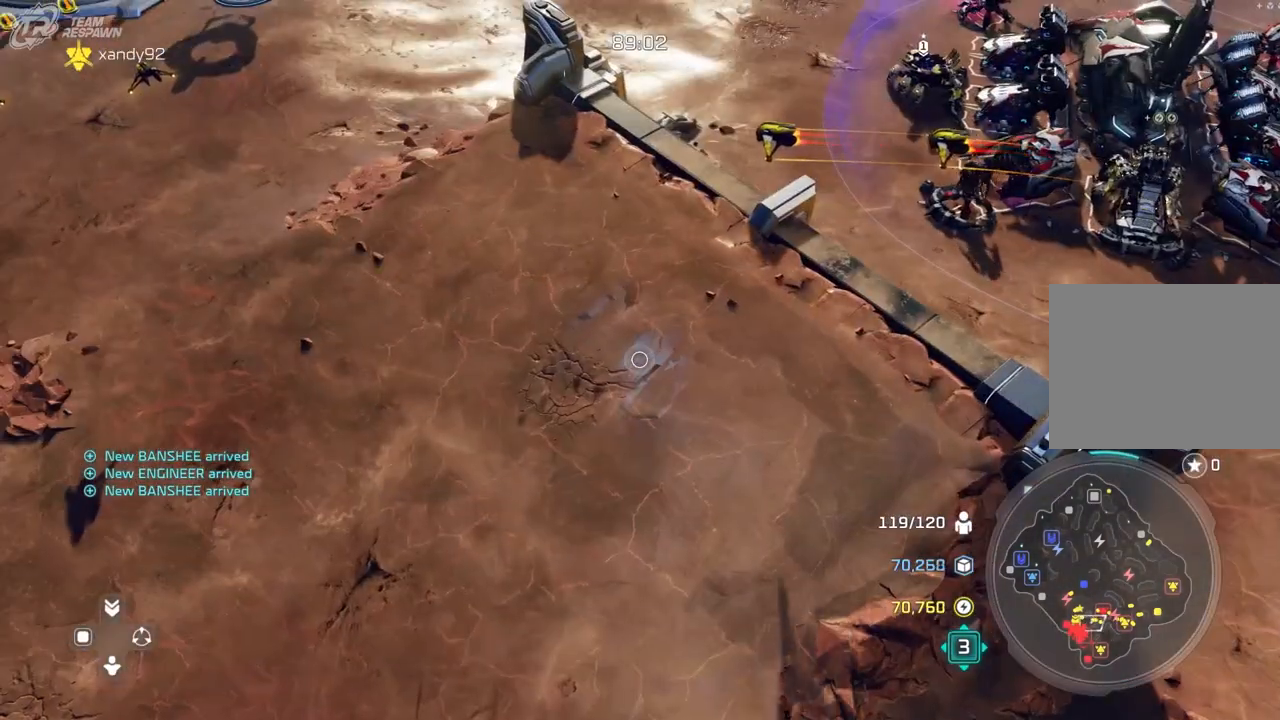
{"dt_ms": 1000, "buttons": [], "left_stick": "center", "right_stick": "center", "events": [[300, "left_stick", "center"], [567, "left_stick", "left"], [767, "left_stick", "center"]]}
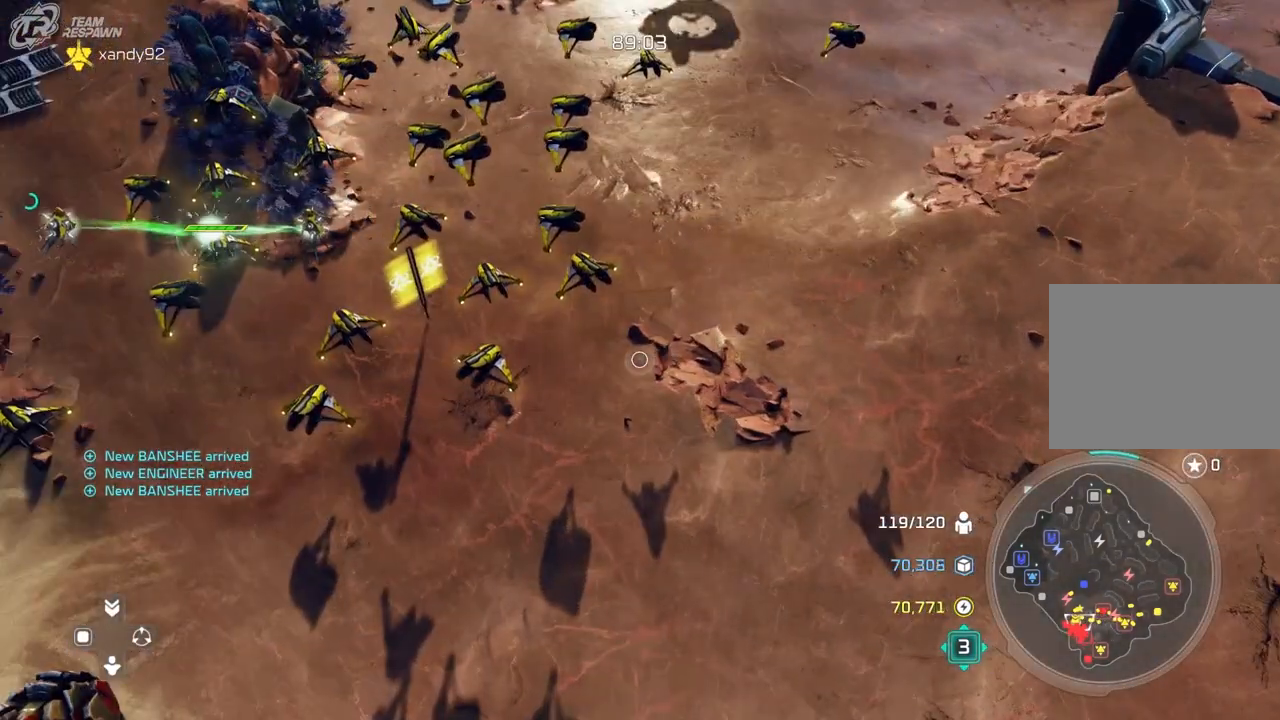
{"dt_ms": 1000, "buttons": ["DPAD_UP"], "left_stick": "center", "right_stick": "center", "events": [[500, "left_stick", "up"], [667, "left_stick", "center"], [800, "DPAD_UP", "down"]]}
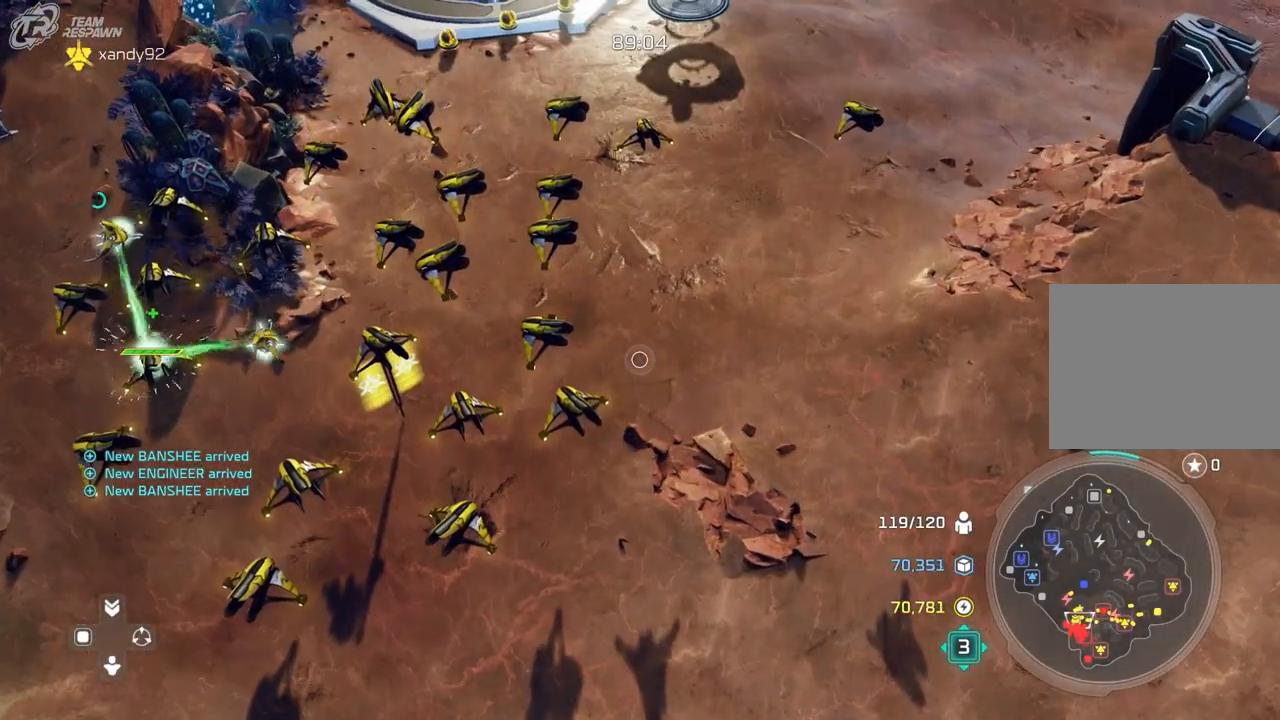
{"dt_ms": 500, "buttons": [], "left_stick": "center", "right_stick": "center", "events": [[433, "DPAD_UP", "up"]]}
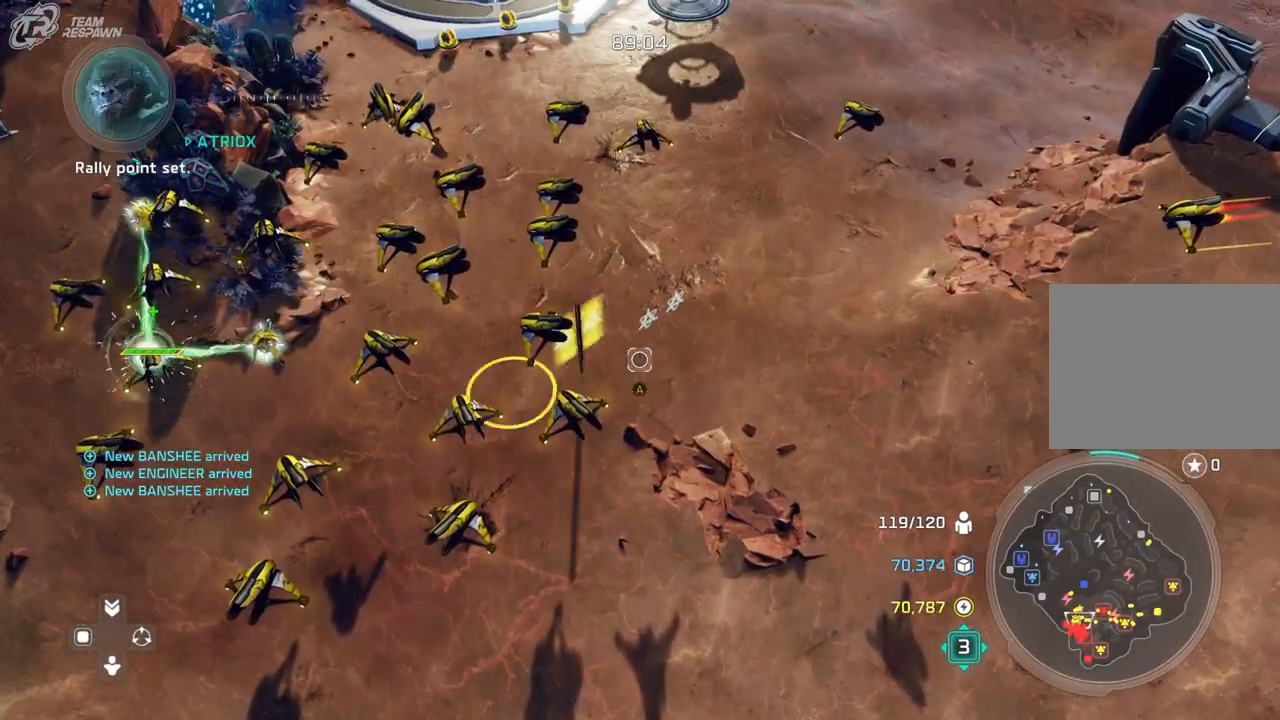
{"dt_ms": 500, "buttons": [], "left_stick": "down", "right_stick": "center", "events": [[433, "left_stick", "down"]]}
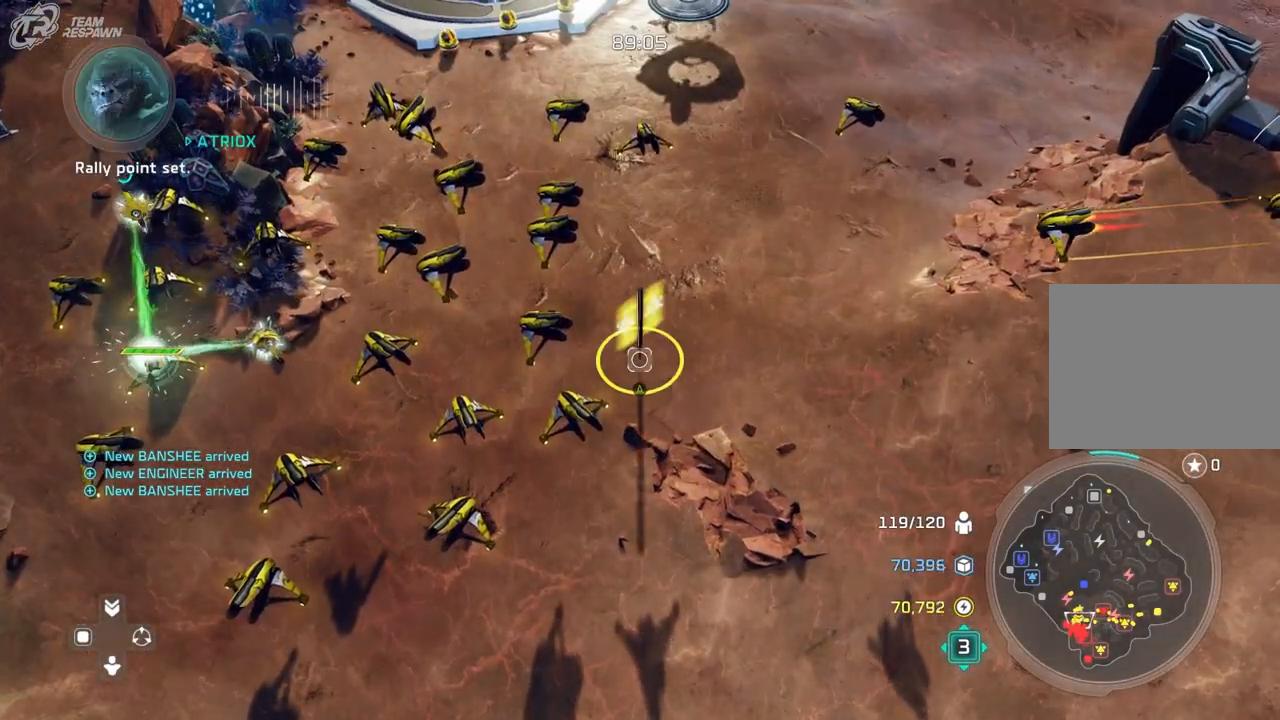
{"dt_ms": 500, "buttons": [], "left_stick": "up", "right_stick": "center", "events": [[133, "left_stick", "center"], [467, "left_stick", "up"]]}
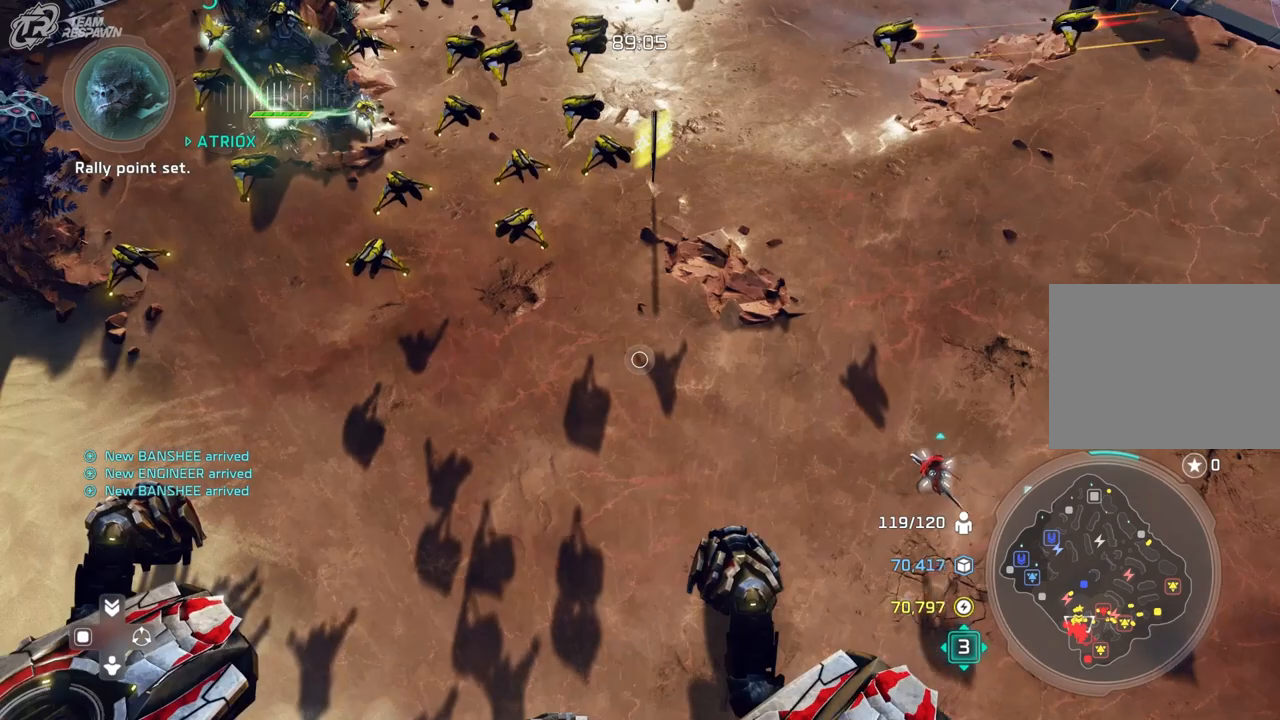
{"dt_ms": 500, "buttons": [], "left_stick": "up", "right_stick": "center", "events": [[67, "left_stick", "center"], [333, "left_stick", "up"]]}
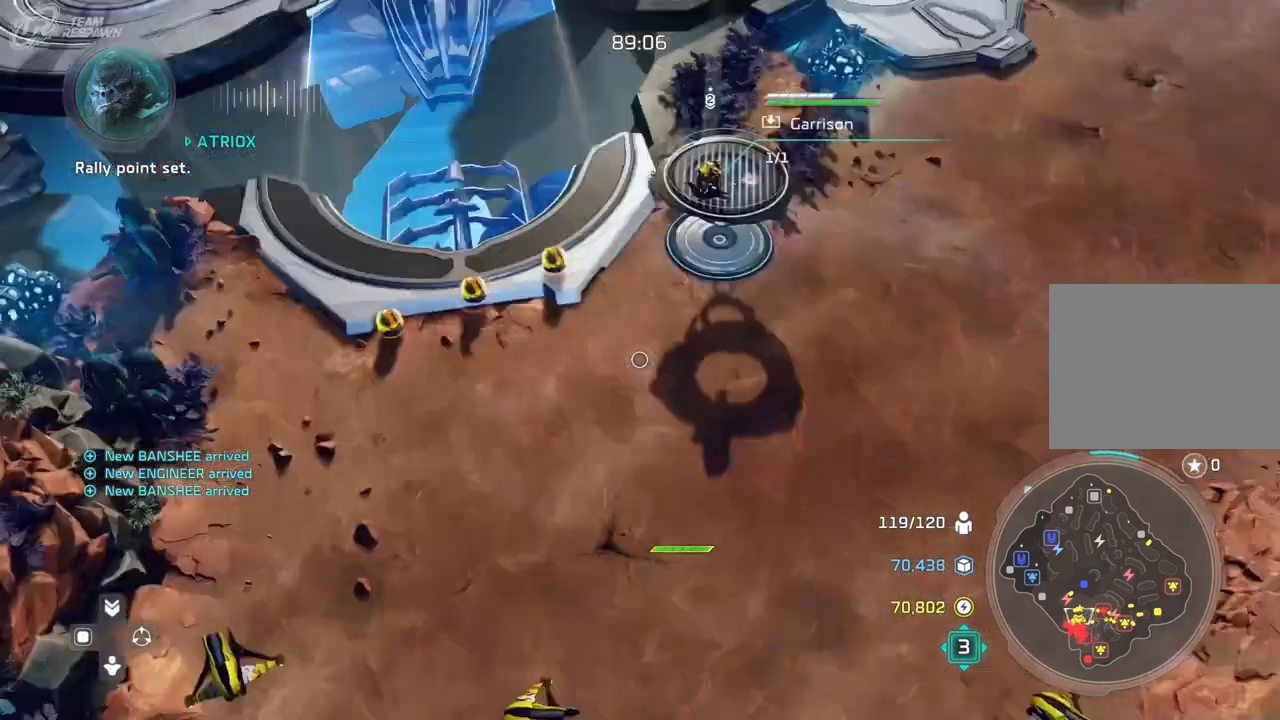
{"dt_ms": 500, "buttons": [], "left_stick": "center", "right_stick": "center"}
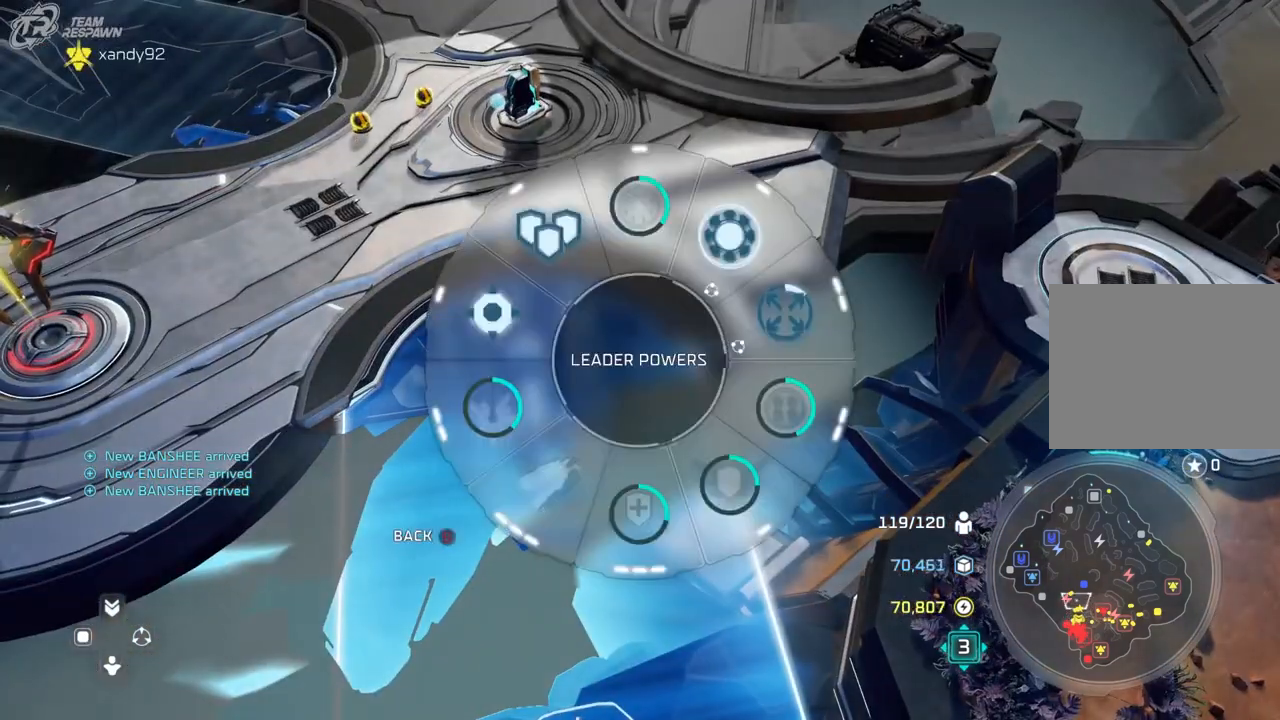
{"dt_ms": 500, "buttons": [], "left_stick": "down-right", "right_stick": "center", "events": [[100, "left_stick", "down-right"]]}
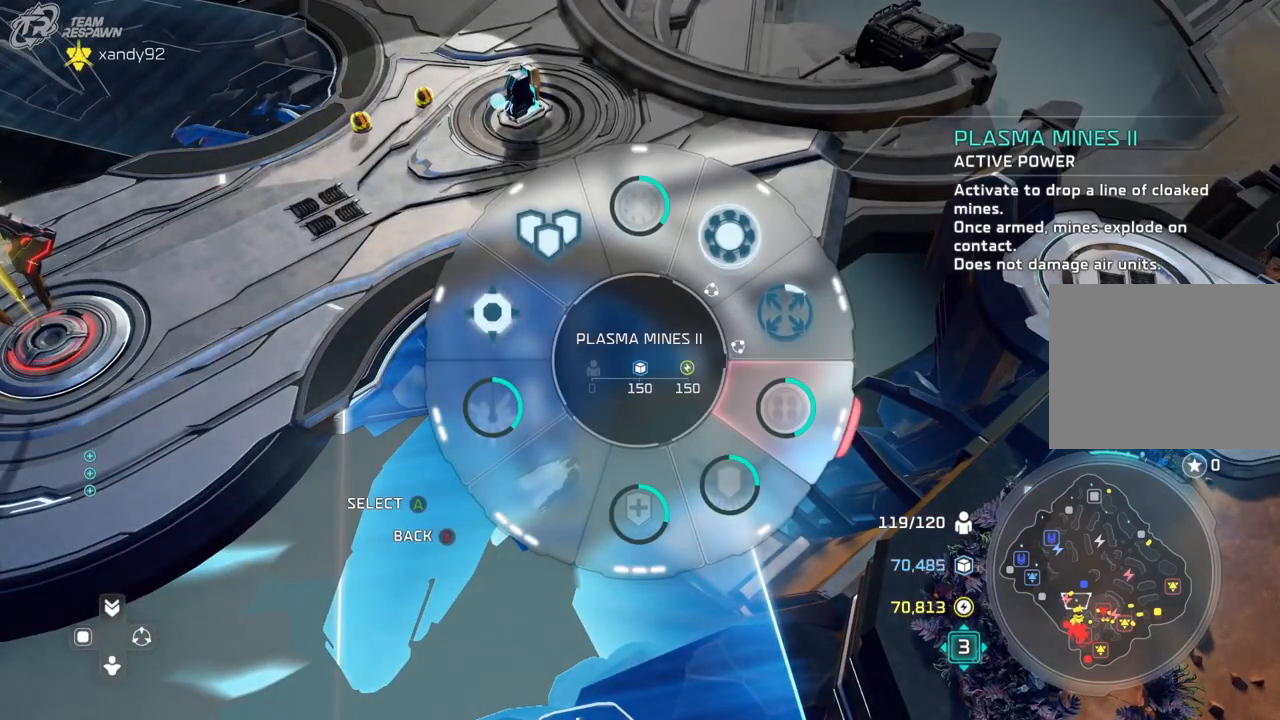
{"dt_ms": 500, "buttons": [], "left_stick": "down", "right_stick": "center", "events": [[100, "left_stick", "center"], [300, "left_stick", "down"]]}
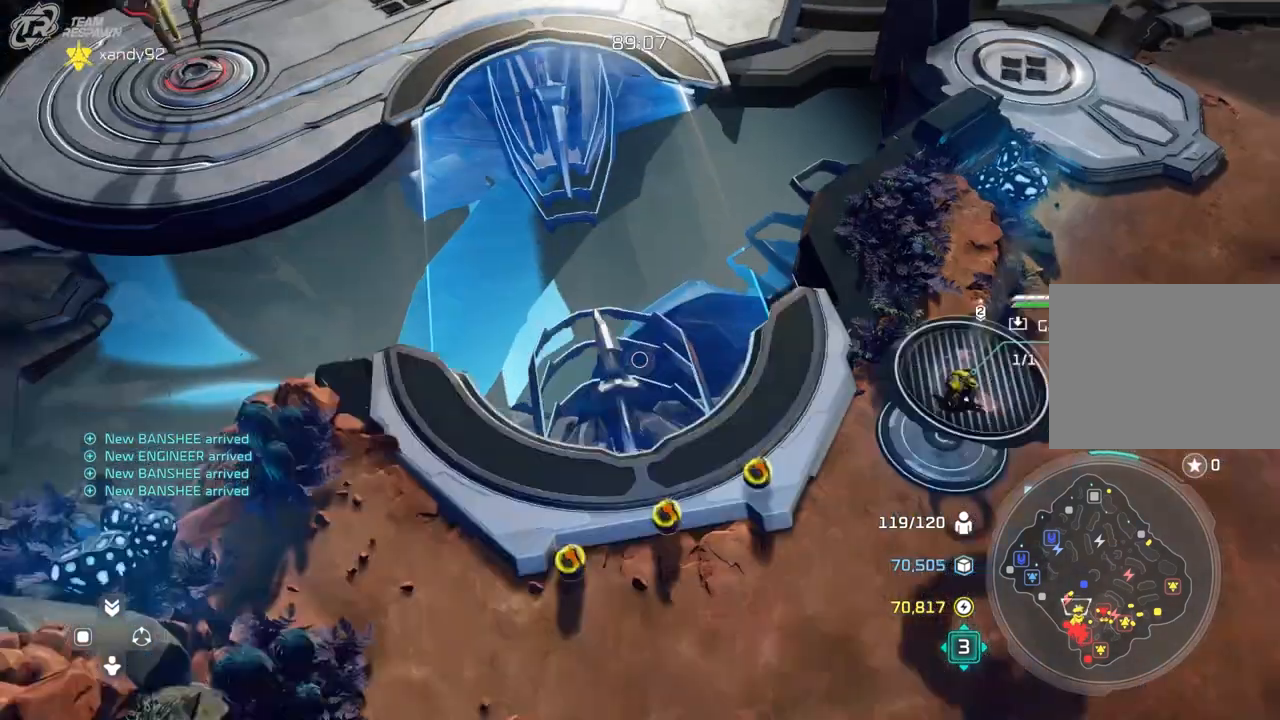
{"dt_ms": 500, "buttons": [], "left_stick": "center", "right_stick": "center", "events": [[33, "left_stick", "center"]]}
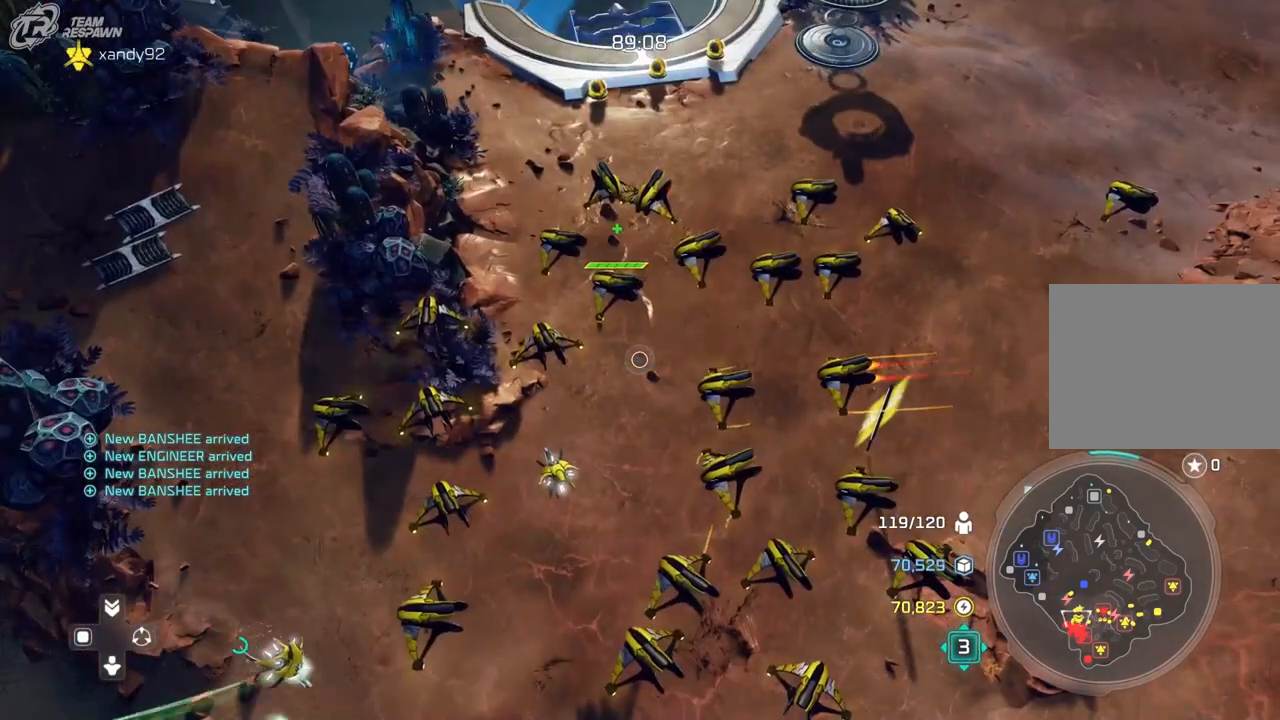
{"dt_ms": 500, "buttons": [], "left_stick": "center", "right_stick": "center", "events": [[67, "left_stick", "down"], [233, "left_stick", "center"]]}
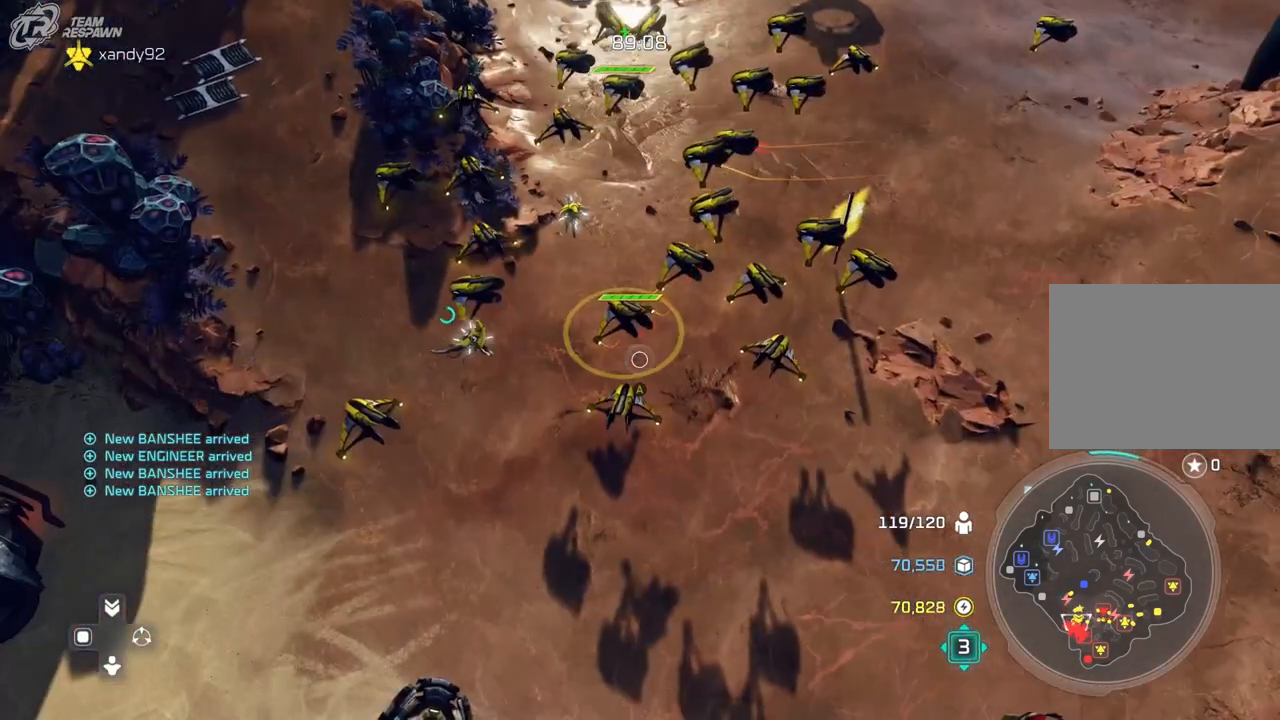
{"dt_ms": 500, "buttons": ["A"], "left_stick": "center", "right_stick": "center", "events": [[133, "left_stick", "up"], [233, "left_stick", "center"], [300, "A", "down"], [367, "A", "up"], [433, "A", "down"]]}
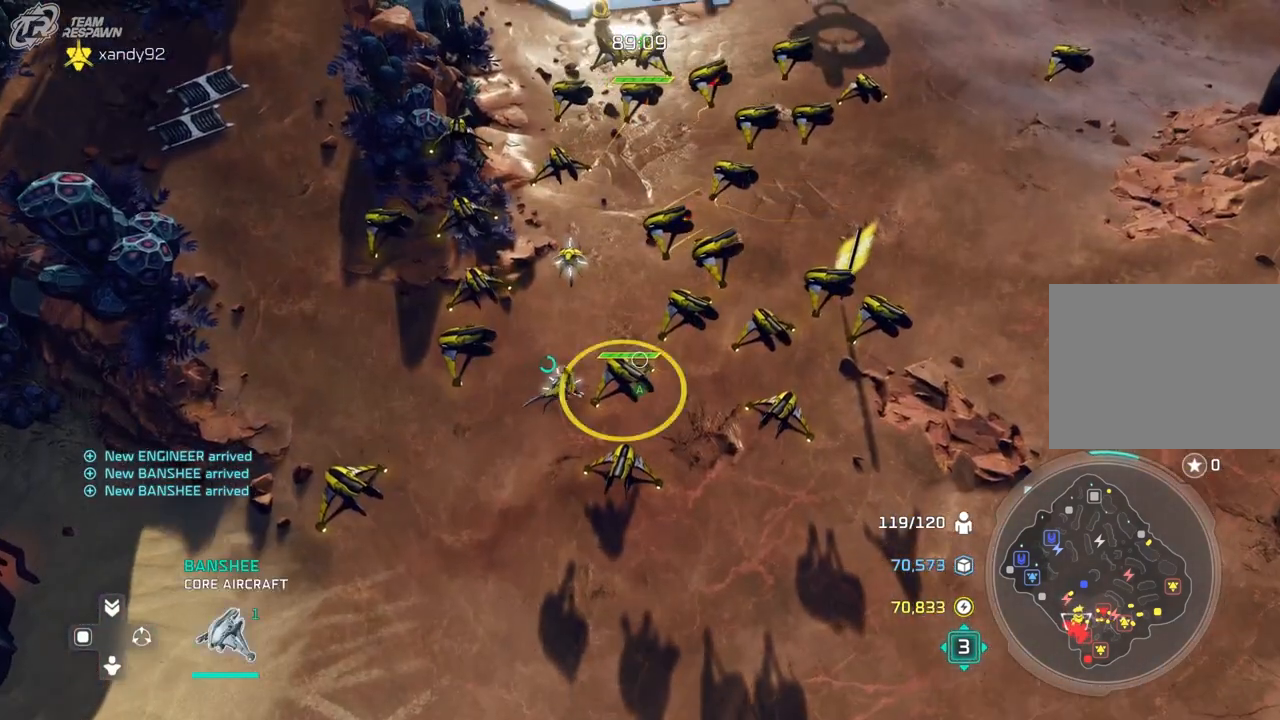
{"dt_ms": 500, "buttons": [], "left_stick": "center", "right_stick": "center", "events": [[33, "A", "up"]]}
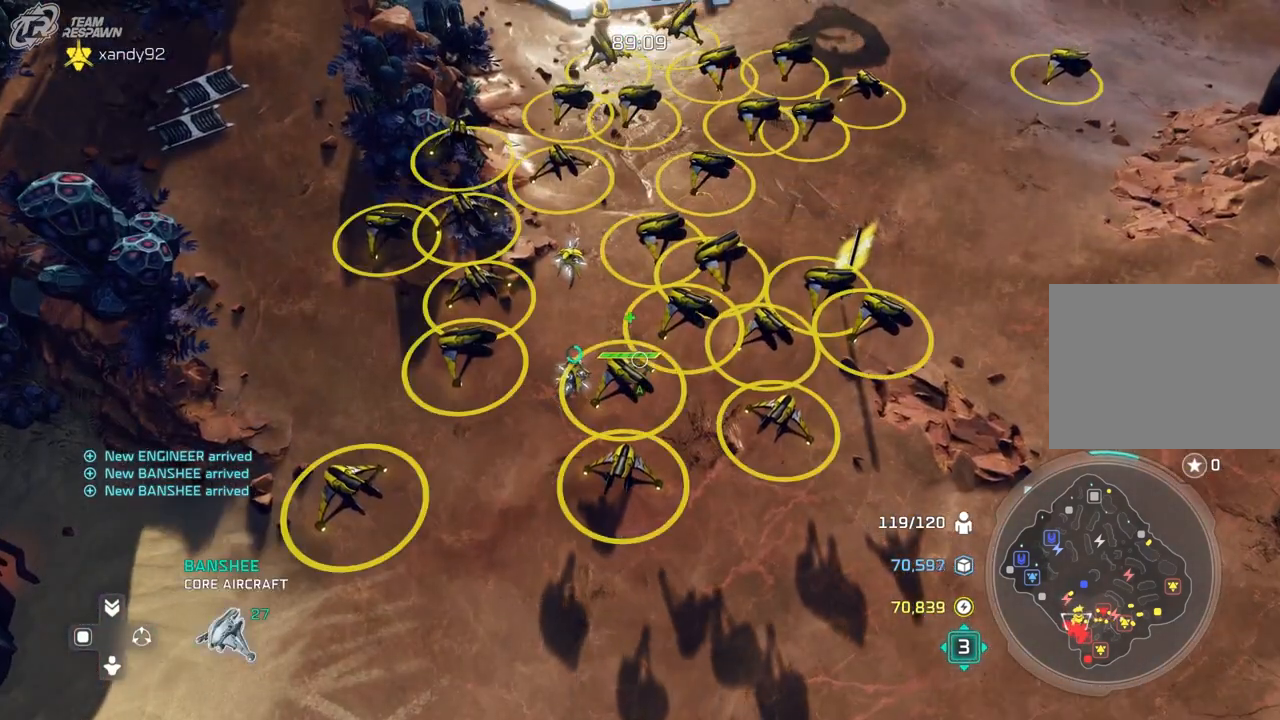
{"dt_ms": 500, "buttons": [], "left_stick": "center", "right_stick": "center", "events": [[100, "left_stick", "up"], [267, "left_stick", "center"]]}
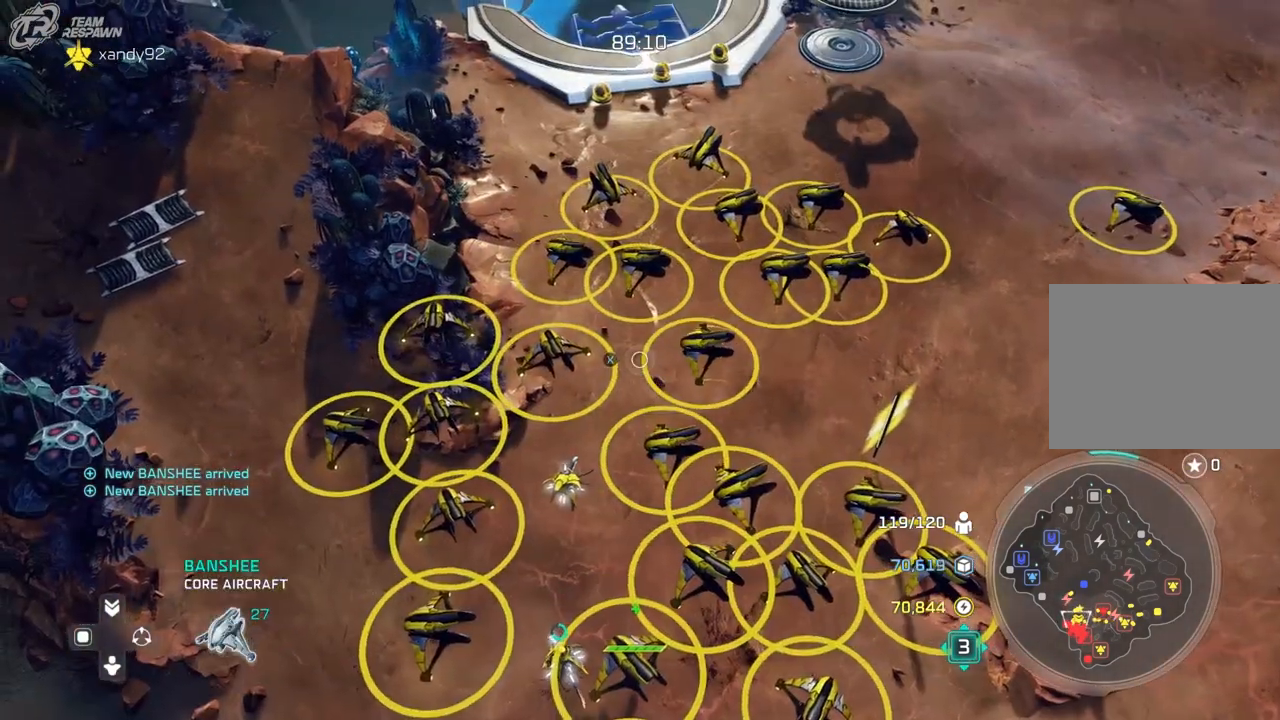
{"dt_ms": 500, "buttons": [], "left_stick": "center", "right_stick": "center", "events": [[267, "left_stick", "down"], [467, "left_stick", "center"]]}
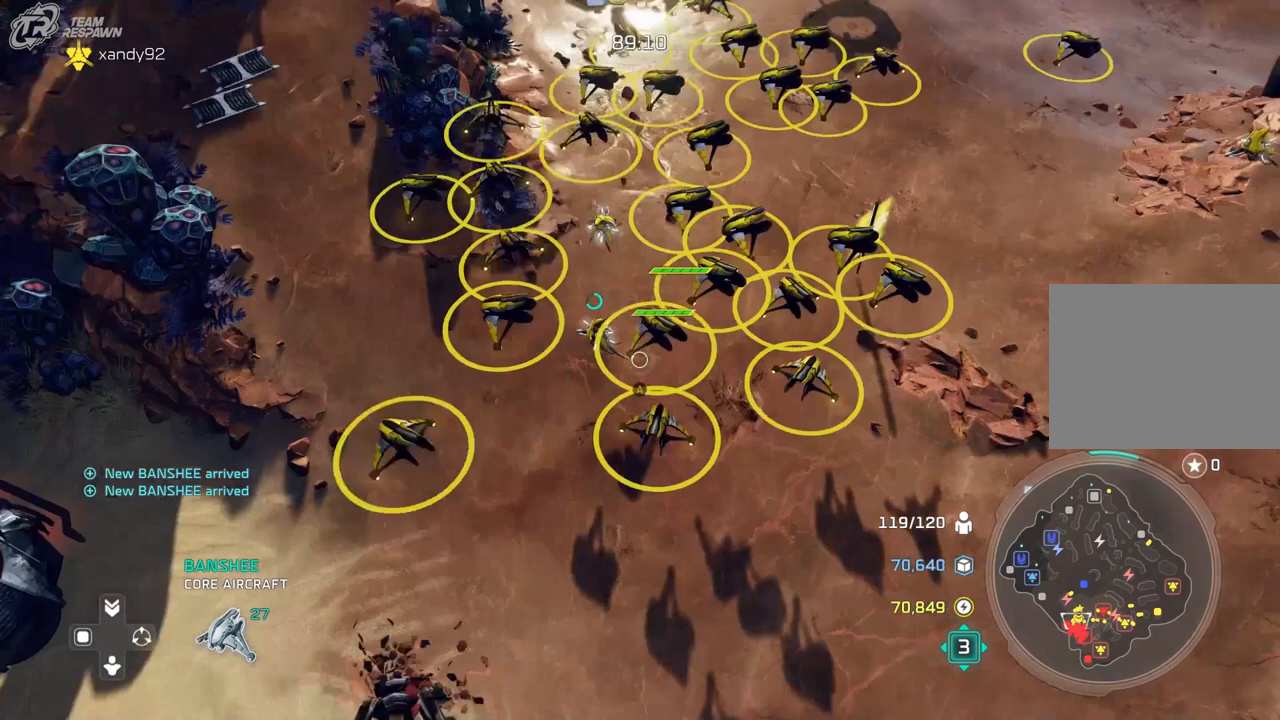
{"dt_ms": 500, "buttons": [], "left_stick": "center", "right_stick": "center", "events": []}
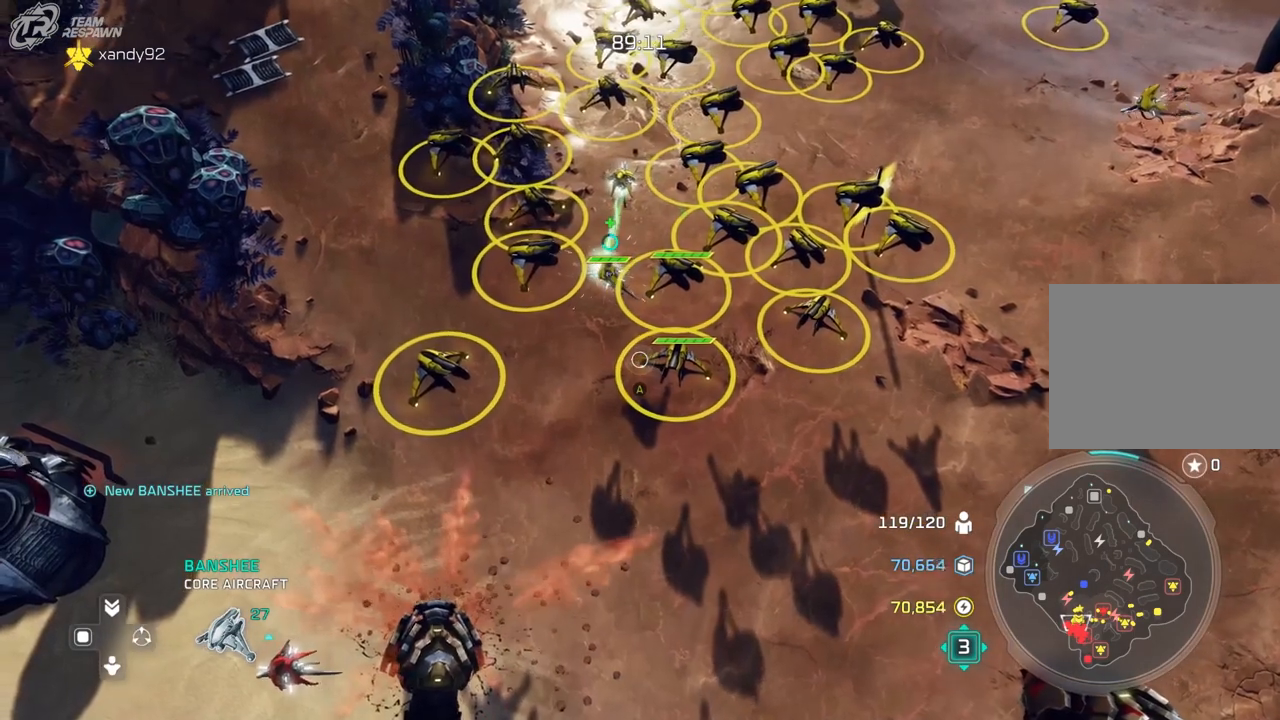
{"dt_ms": 500, "buttons": [], "left_stick": "center", "right_stick": "center"}
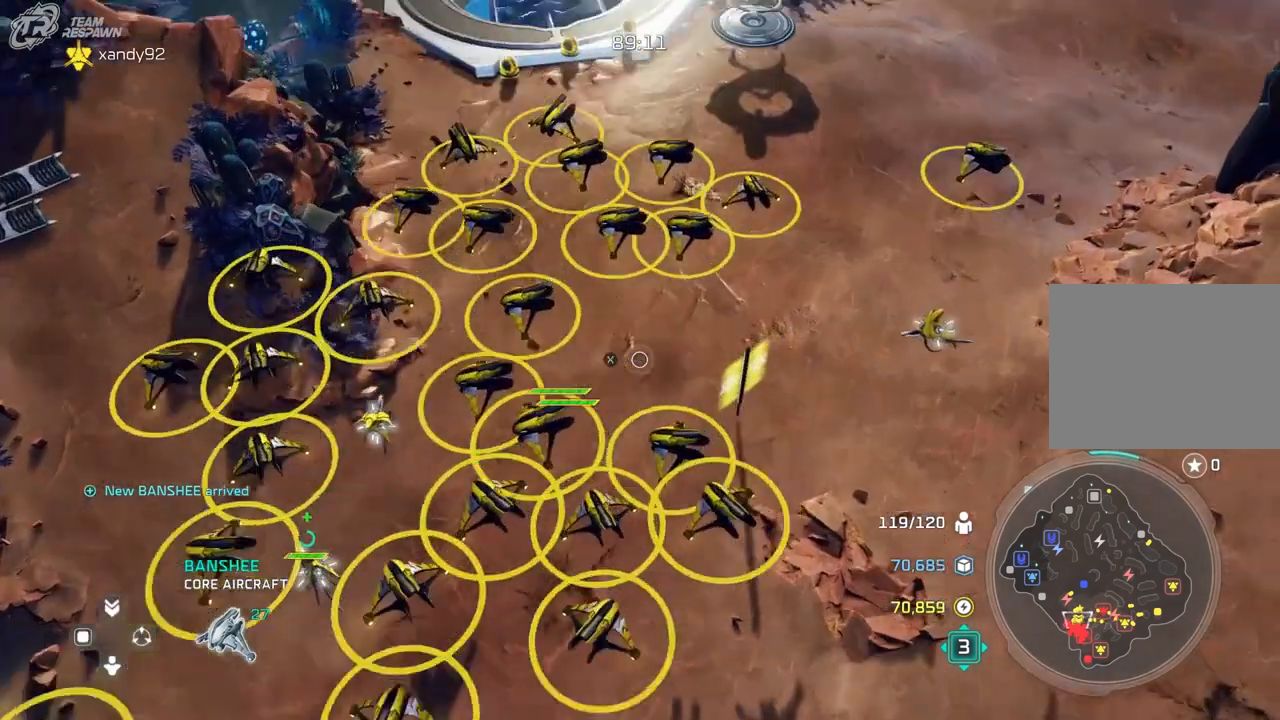
{"dt_ms": 500, "buttons": [], "left_stick": "center", "right_stick": "center", "events": [[300, "left_stick", "down-left"], [433, "left_stick", "center"]]}